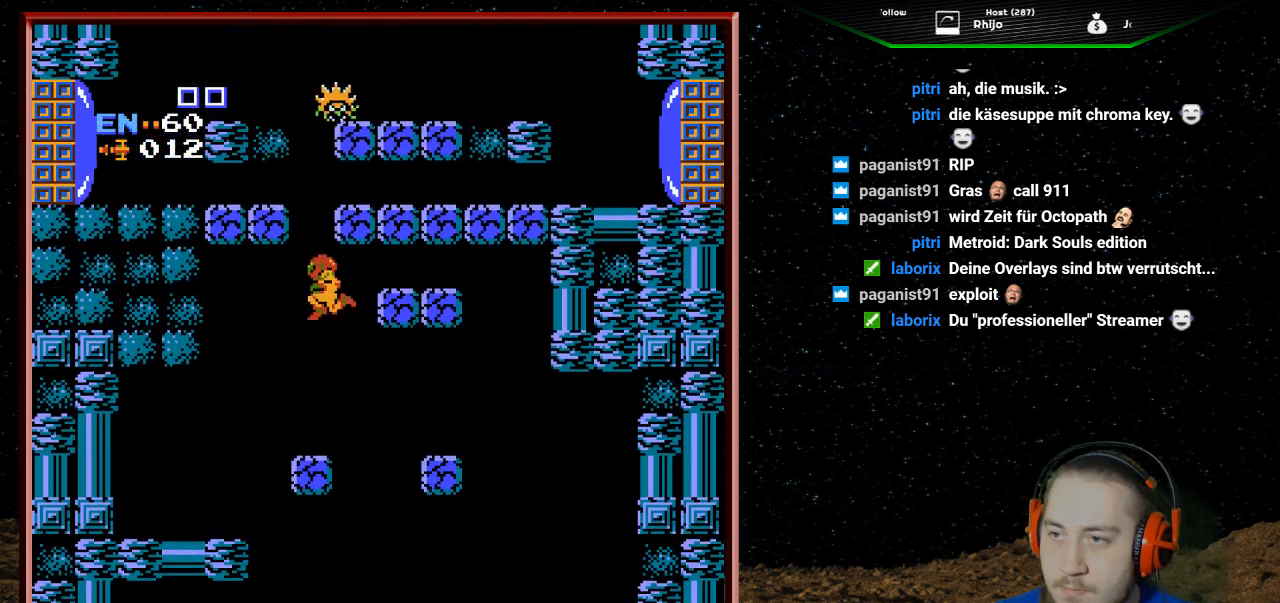
Gameplay with a controller (Nintendo layout); each line is a JSON object with the inputs held at the frame after it. "events" lists button and stick changes between this image and that frame as [ms after this image, input, new state], when the widget could be followed in between. Not read: L3 R3.
{"buttons": [], "events": [[133, "A", "up"], [167, "DPAD_LEFT", "down"], [267, "DPAD_LEFT", "up"]]}
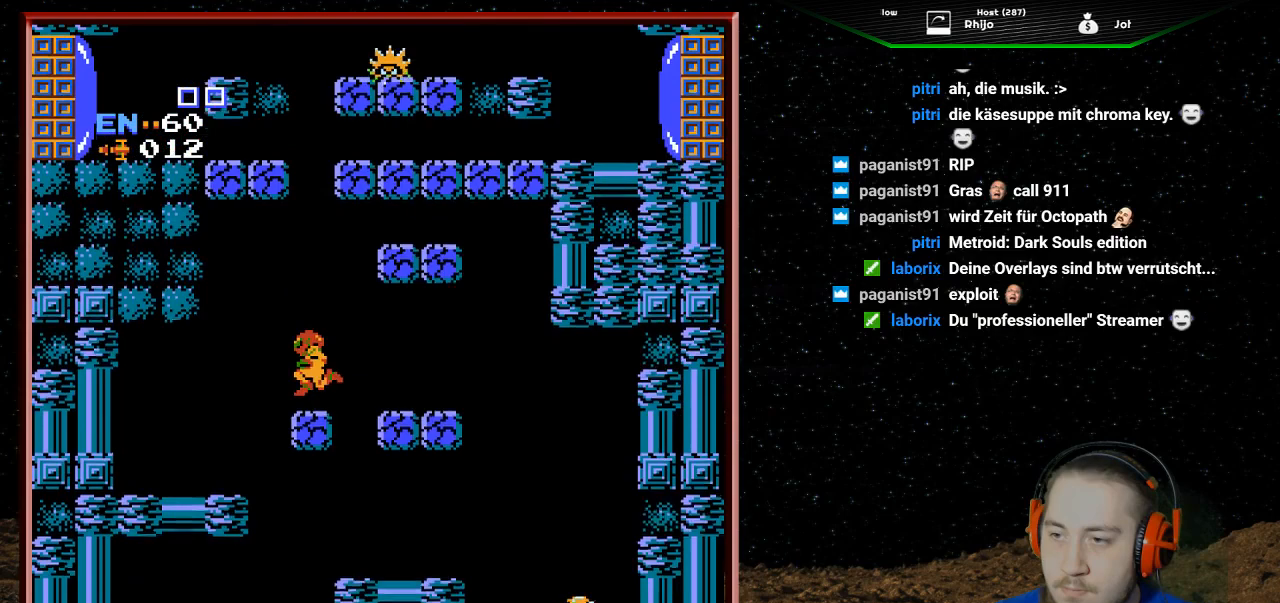
{"buttons": ["A"], "events": [[200, "A", "down"]]}
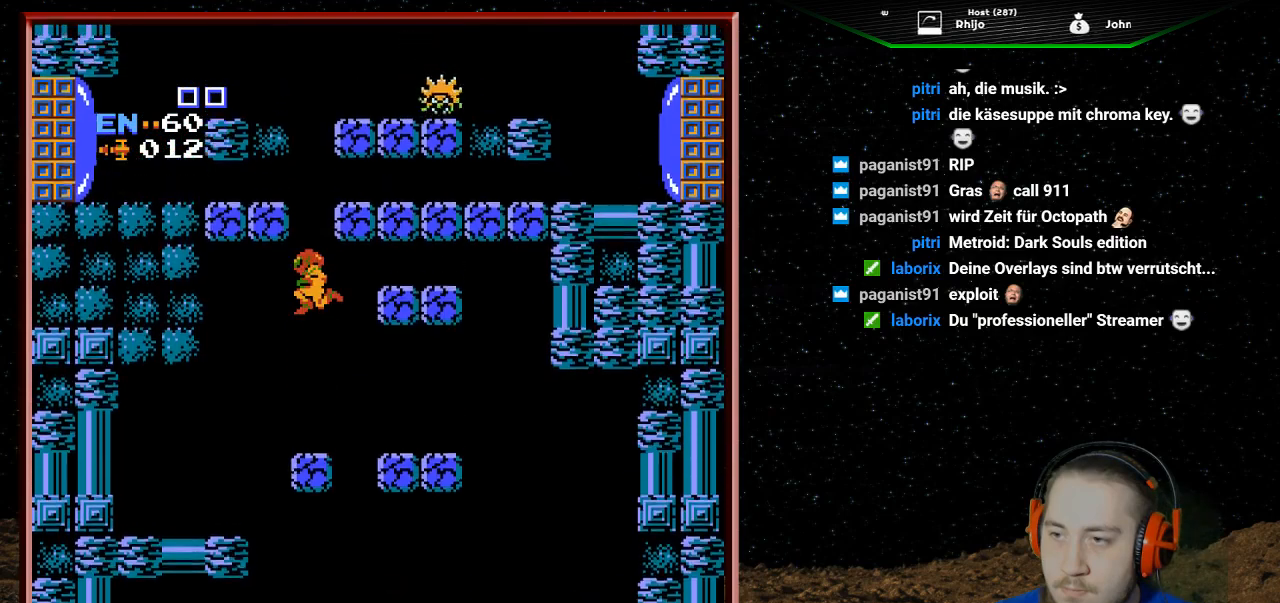
{"buttons": ["A", "DPAD_UP"], "events": [[367, "DPAD_UP", "down"]]}
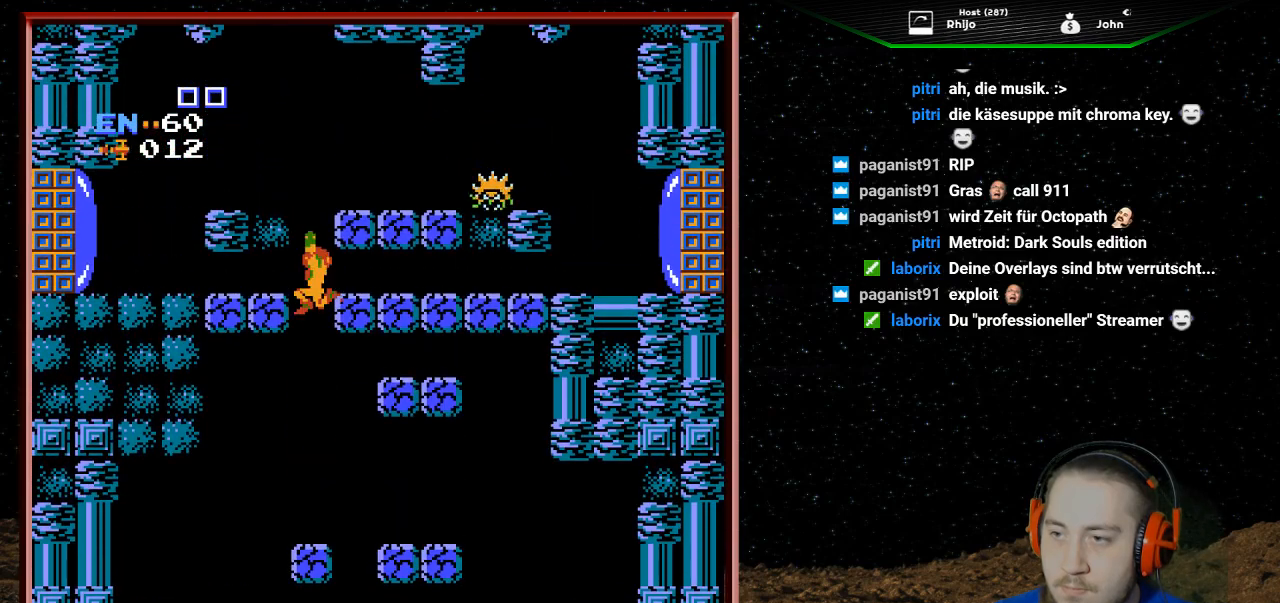
{"buttons": [], "events": [[33, "B", "down"], [367, "B", "up"], [400, "DPAD_UP", "up"], [467, "A", "up"]]}
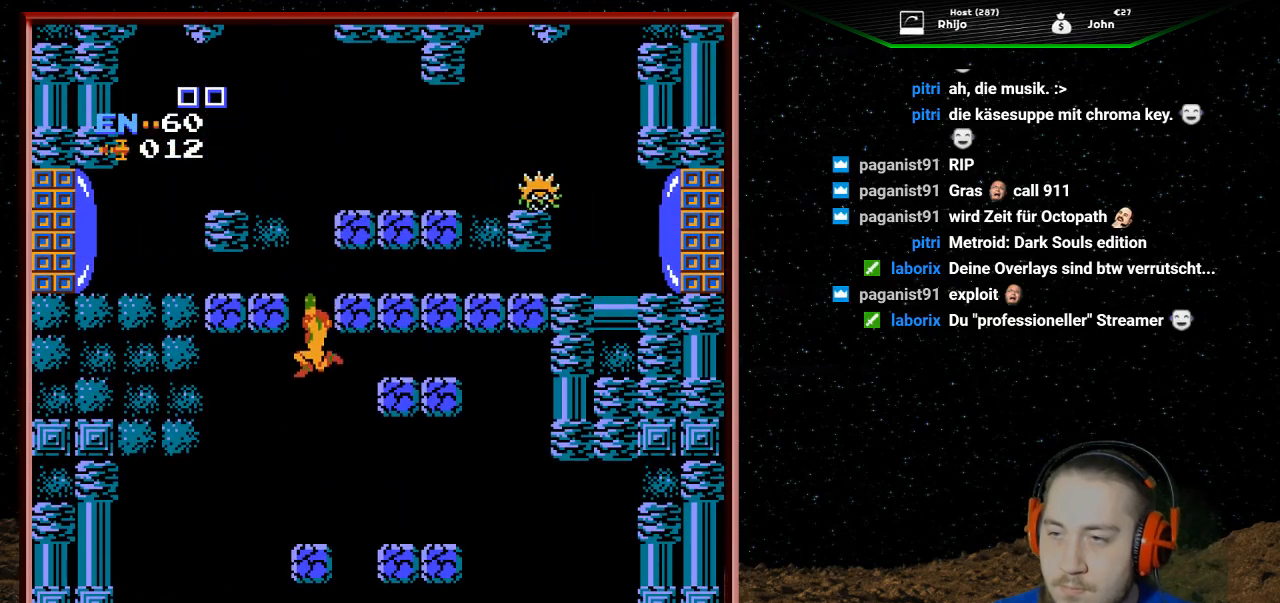
{"buttons": [], "events": []}
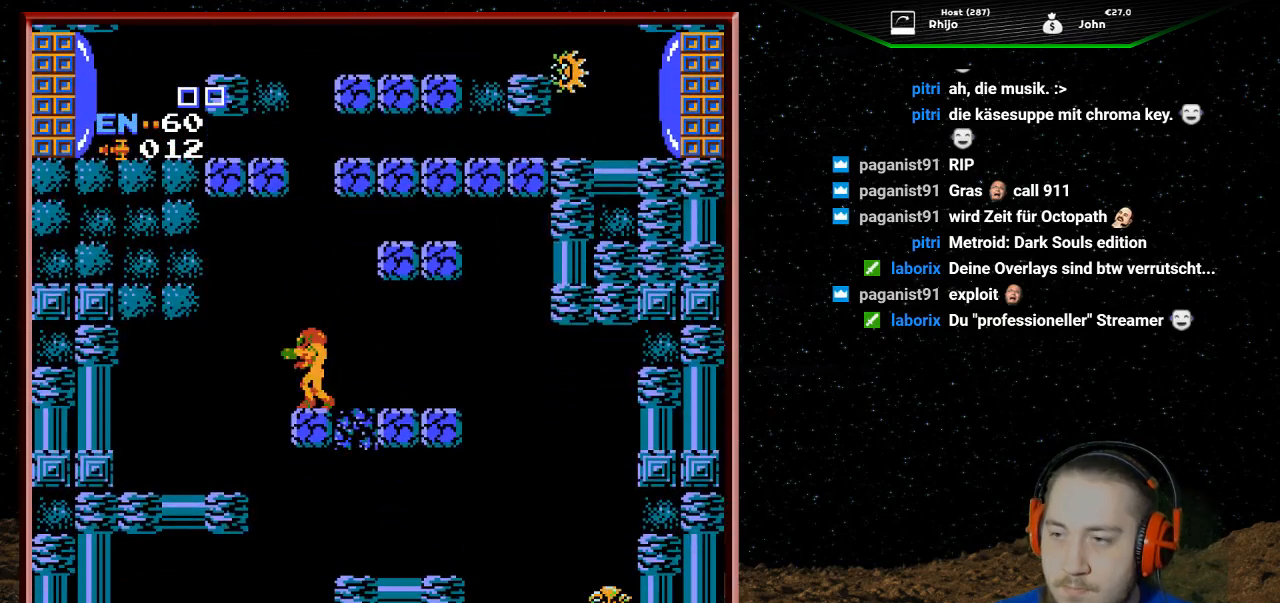
{"buttons": ["A"], "events": [[67, "A", "down"]]}
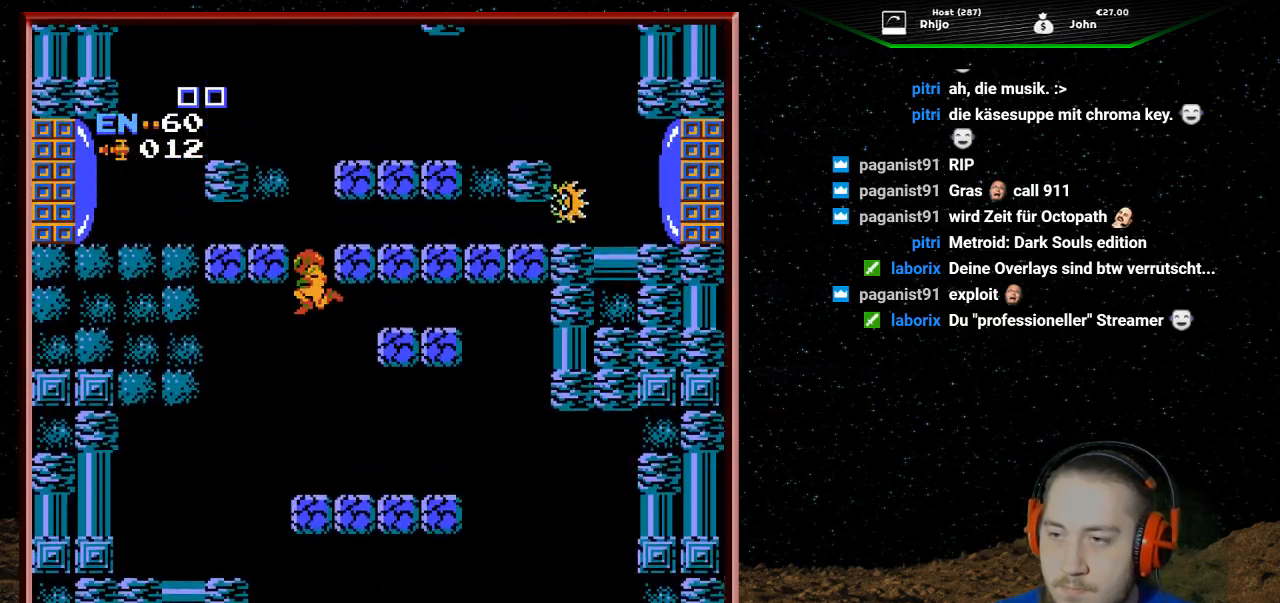
{"buttons": ["A", "B", "DPAD_RIGHT"], "events": [[167, "DPAD_RIGHT", "down"], [467, "B", "down"]]}
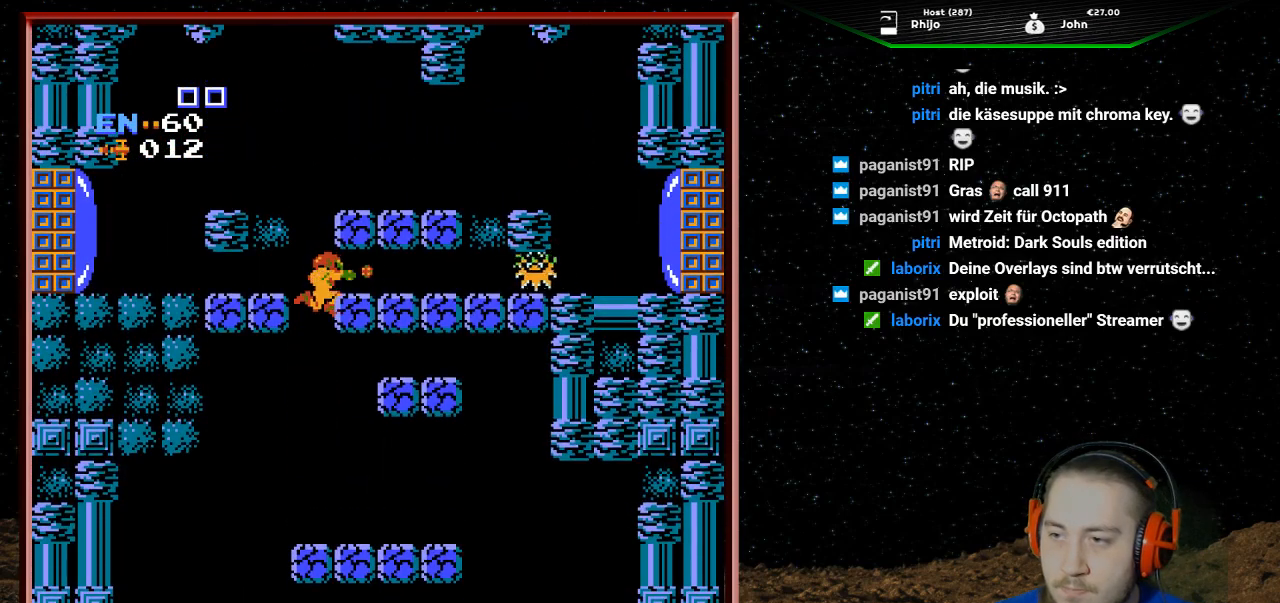
{"buttons": ["A", "DPAD_LEFT"], "events": [[100, "B", "up"], [167, "B", "down"], [267, "B", "up"], [300, "DPAD_RIGHT", "up"], [433, "DPAD_LEFT", "down"]]}
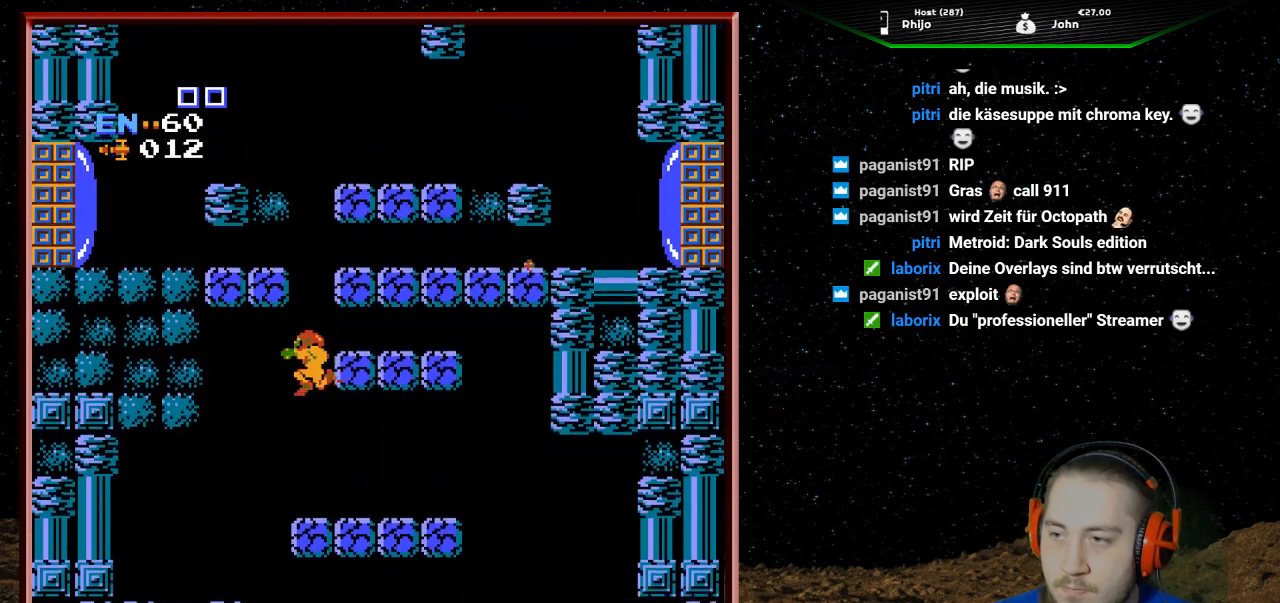
{"buttons": [], "events": [[33, "DPAD_LEFT", "up"], [100, "A", "up"], [267, "DPAD_RIGHT", "down"], [433, "DPAD_RIGHT", "up"]]}
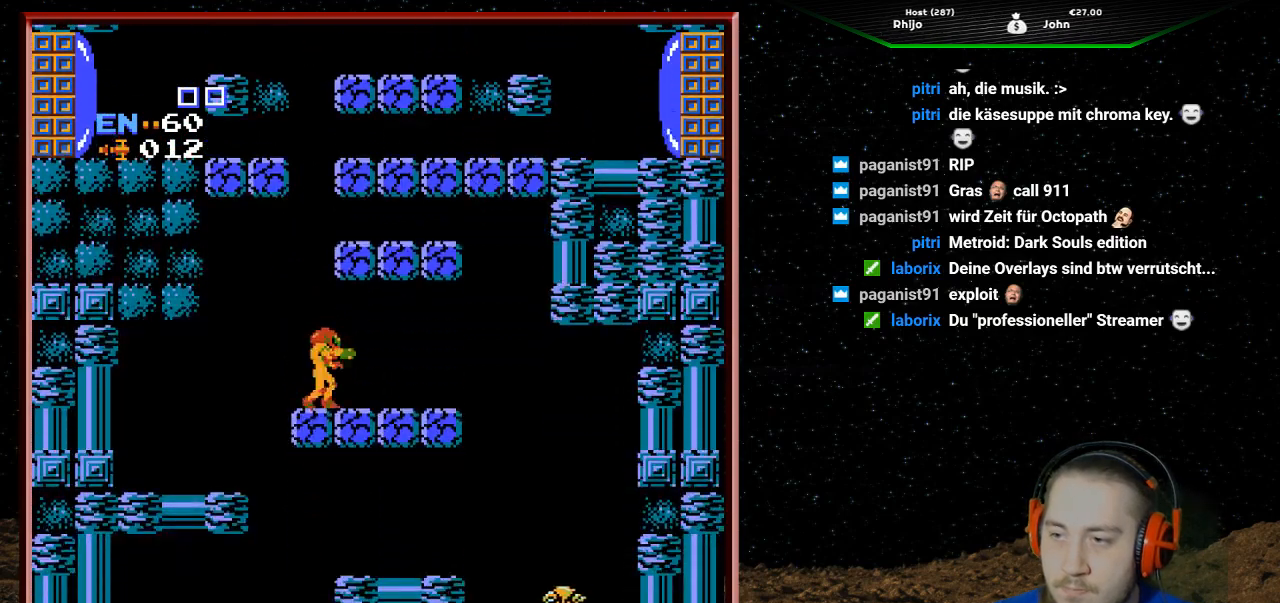
{"buttons": ["A", "DPAD_RIGHT"], "events": [[100, "A", "down"], [500, "DPAD_RIGHT", "down"]]}
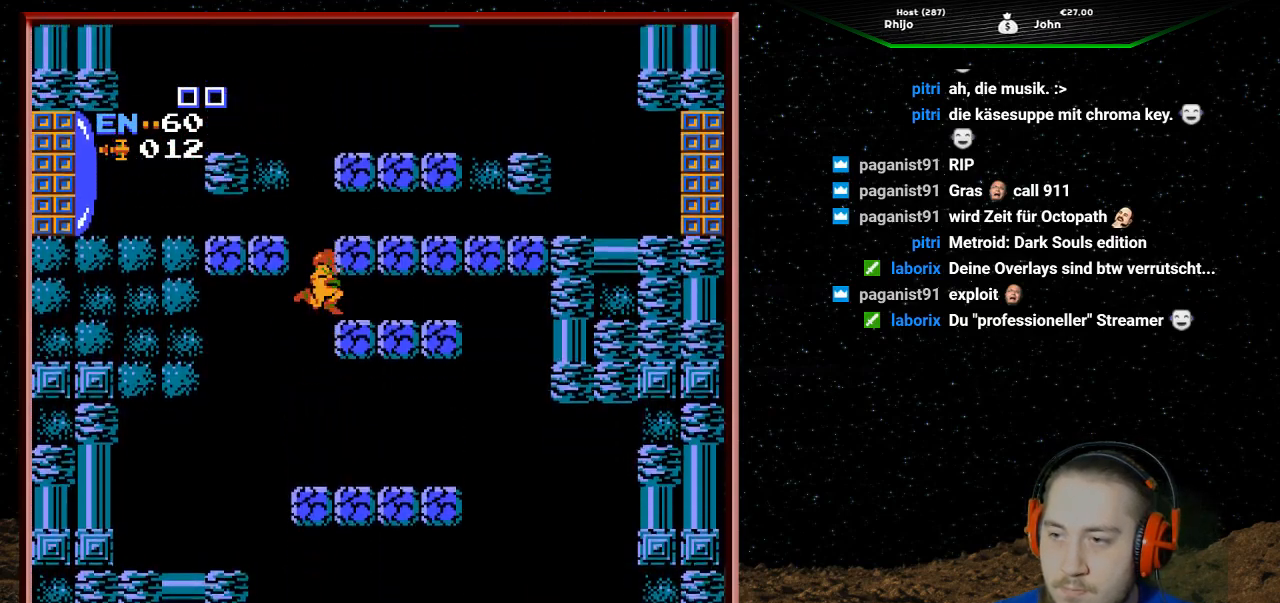
{"buttons": ["DPAD_RIGHT"], "events": [[100, "A", "up"], [267, "B", "down"], [400, "B", "up"]]}
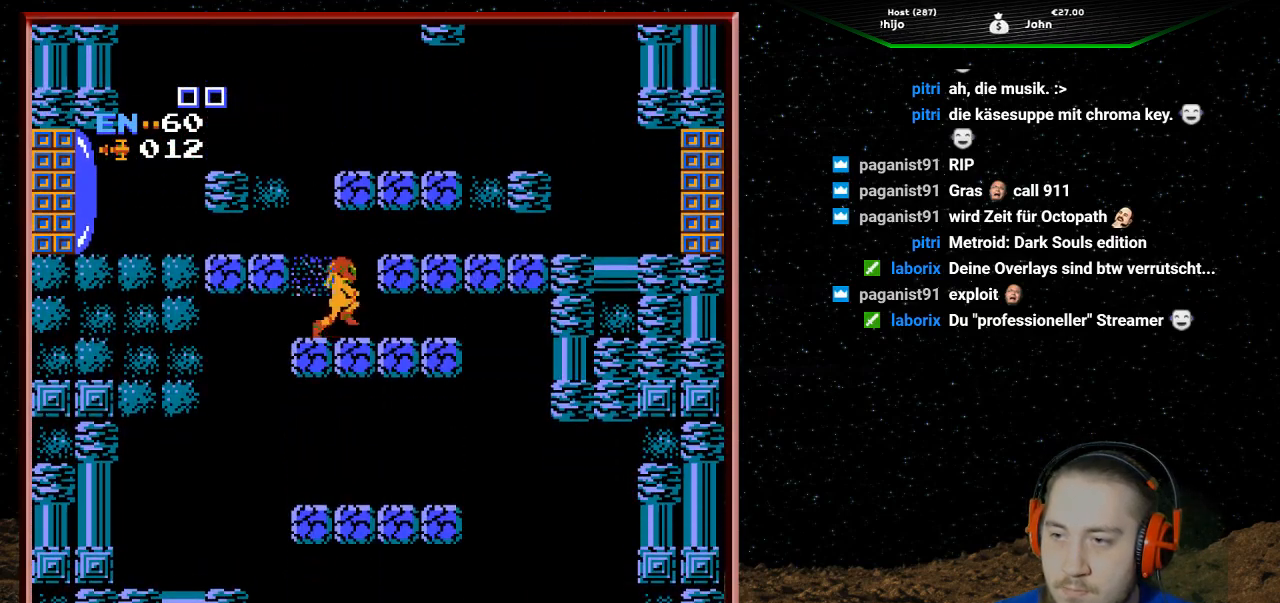
{"buttons": ["A", "DPAD_RIGHT"], "events": [[67, "DPAD_RIGHT", "up"], [100, "DPAD_RIGHT", "down"], [267, "DPAD_RIGHT", "up"], [400, "A", "down"], [467, "DPAD_RIGHT", "down"]]}
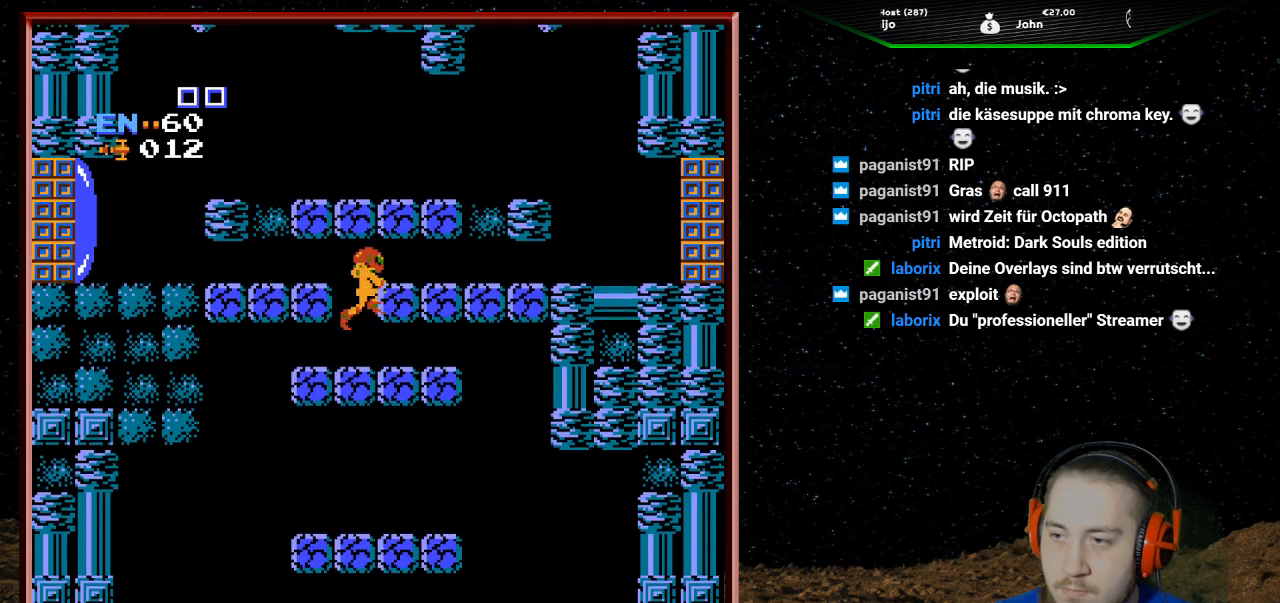
{"buttons": ["DPAD_UP"], "events": [[133, "A", "up"], [367, "B", "down"], [500, "B", "up"], [500, "DPAD_RIGHT", "up"], [500, "DPAD_UP", "down"]]}
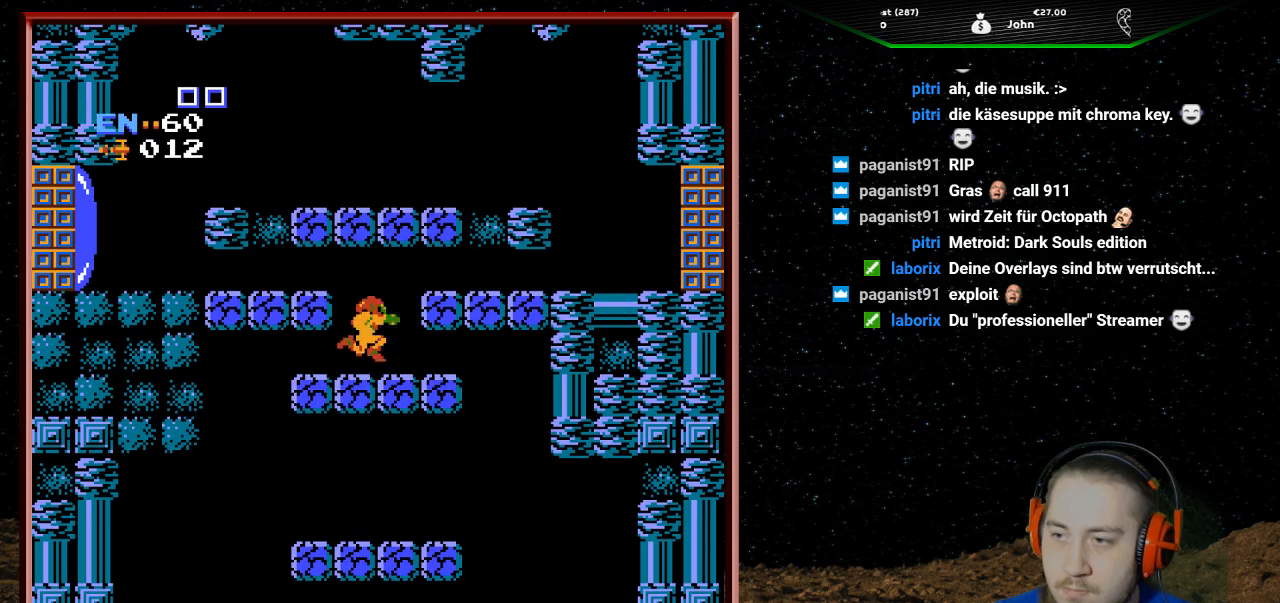
{"buttons": ["DPAD_RIGHT"], "events": [[133, "B", "down"], [267, "B", "up"], [367, "B", "down"], [467, "B", "up"], [467, "DPAD_RIGHT", "down"], [467, "DPAD_UP", "up"]]}
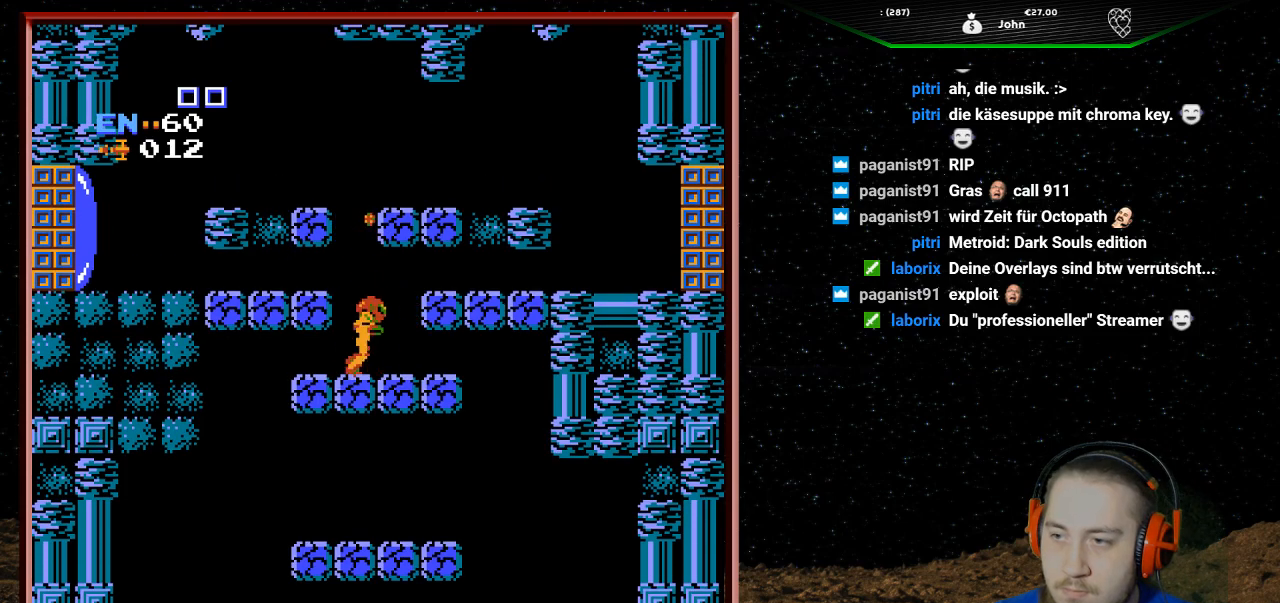
{"buttons": ["DPAD_UP"], "events": [[133, "B", "down"], [133, "DPAD_UP", "down"], [167, "DPAD_RIGHT", "up"], [267, "B", "up"], [367, "B", "down"], [500, "B", "up"]]}
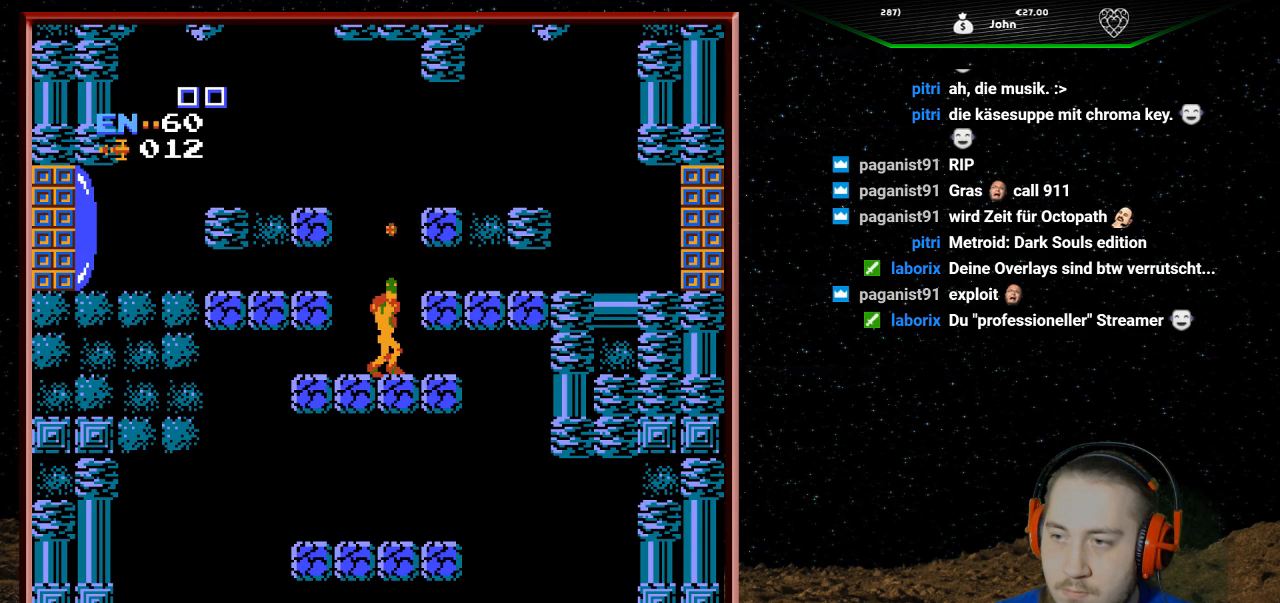
{"buttons": ["A", "DPAD_RIGHT"], "events": [[67, "DPAD_UP", "up"], [100, "DPAD_RIGHT", "down"], [133, "A", "down"]]}
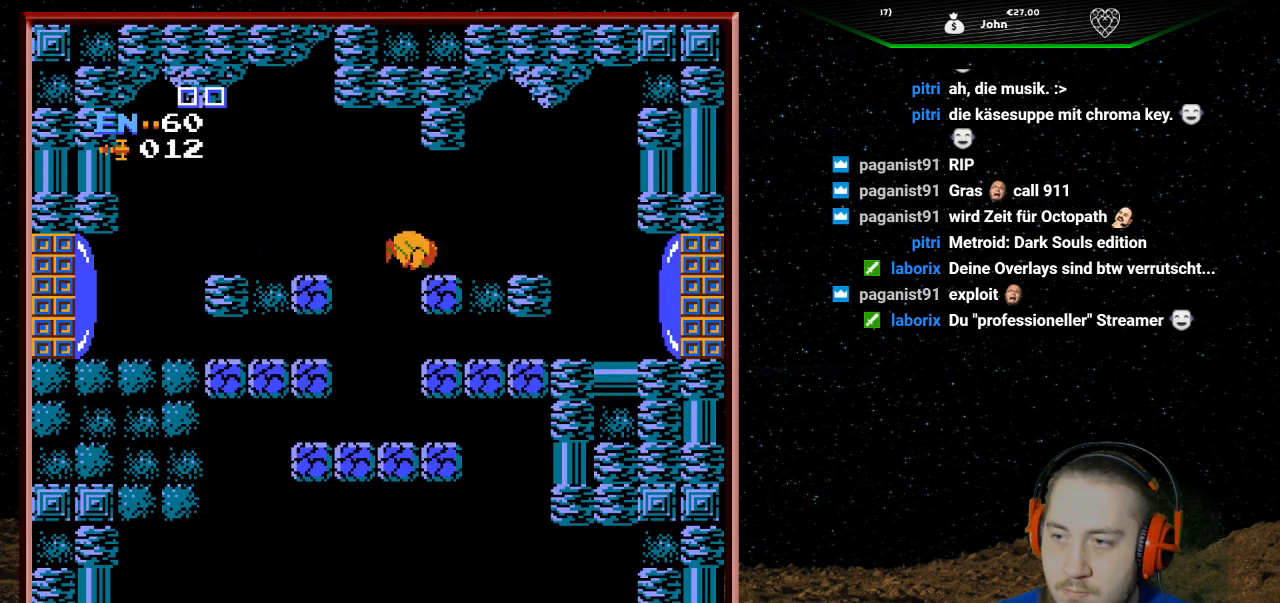
{"buttons": ["DPAD_RIGHT"], "events": [[167, "A", "up"]]}
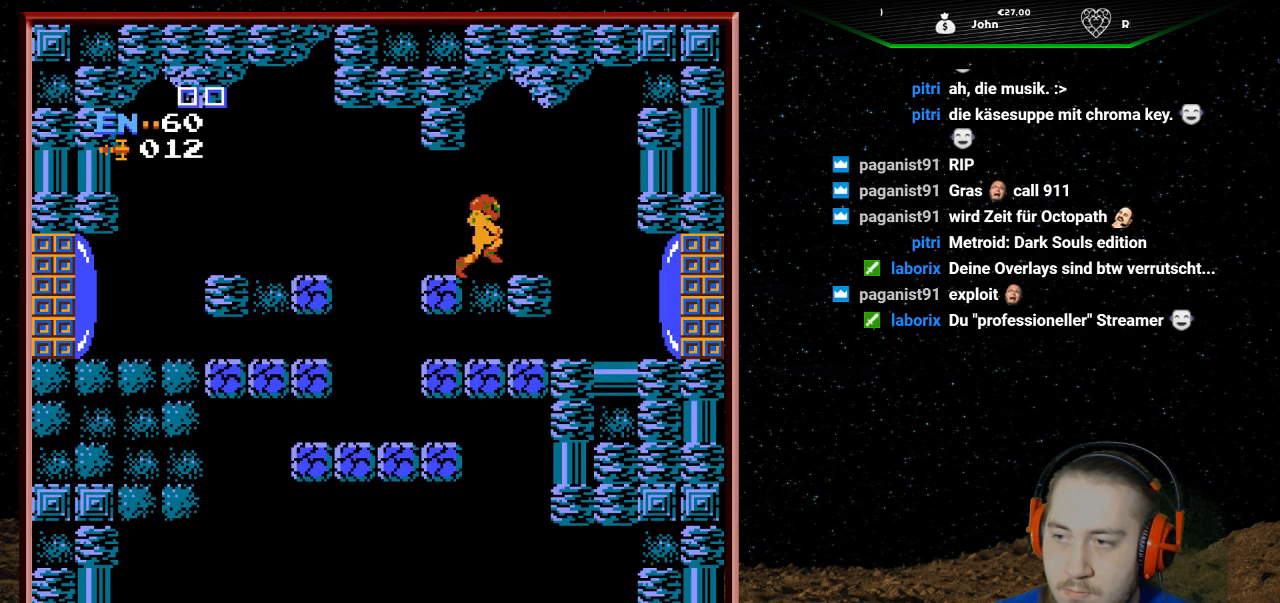
{"buttons": ["DPAD_RIGHT"], "events": []}
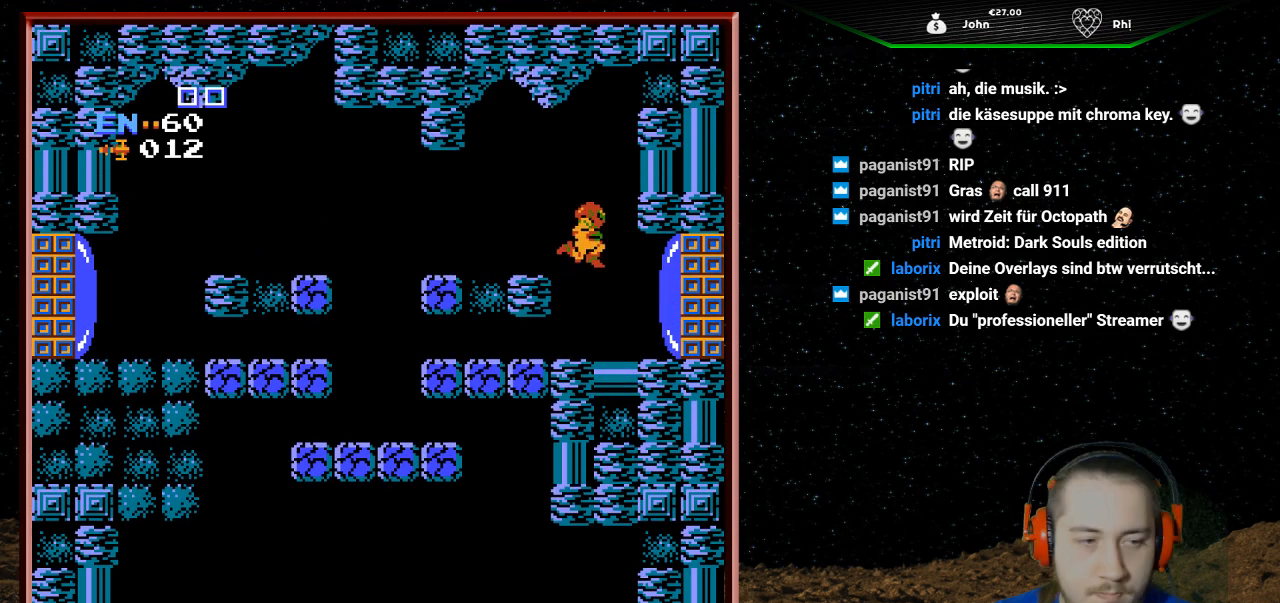
{"buttons": ["DPAD_RIGHT"], "events": [[167, "B", "down"], [267, "B", "up"], [333, "B", "down"], [467, "B", "up"]]}
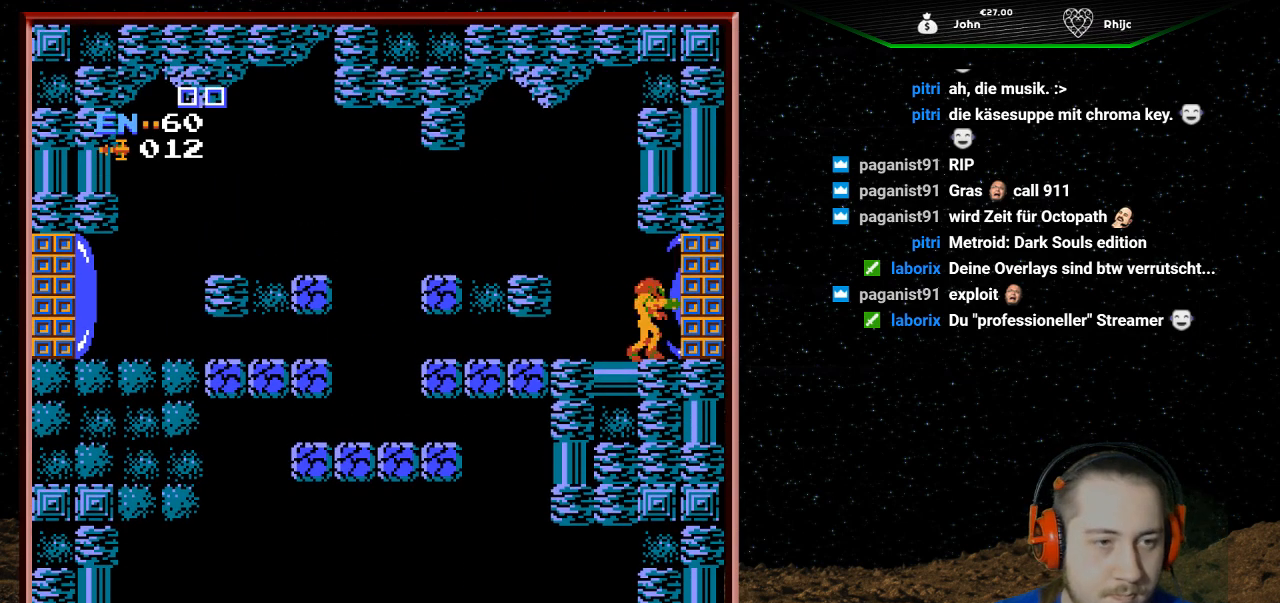
{"buttons": ["DPAD_RIGHT"], "events": []}
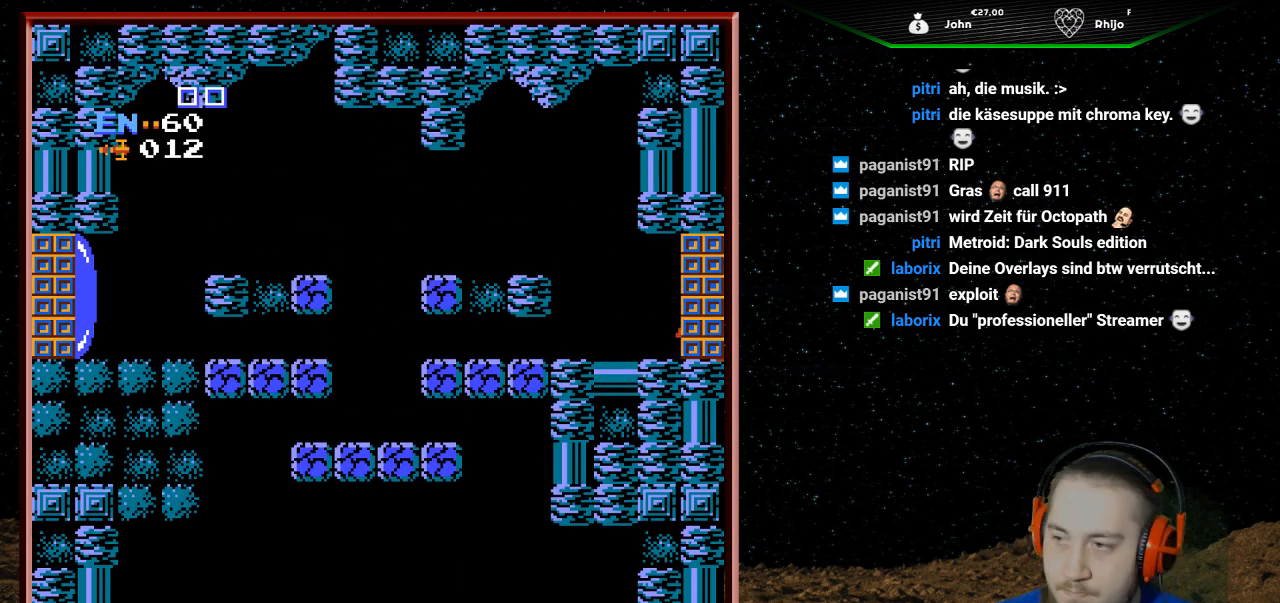
{"buttons": ["DPAD_RIGHT"], "events": []}
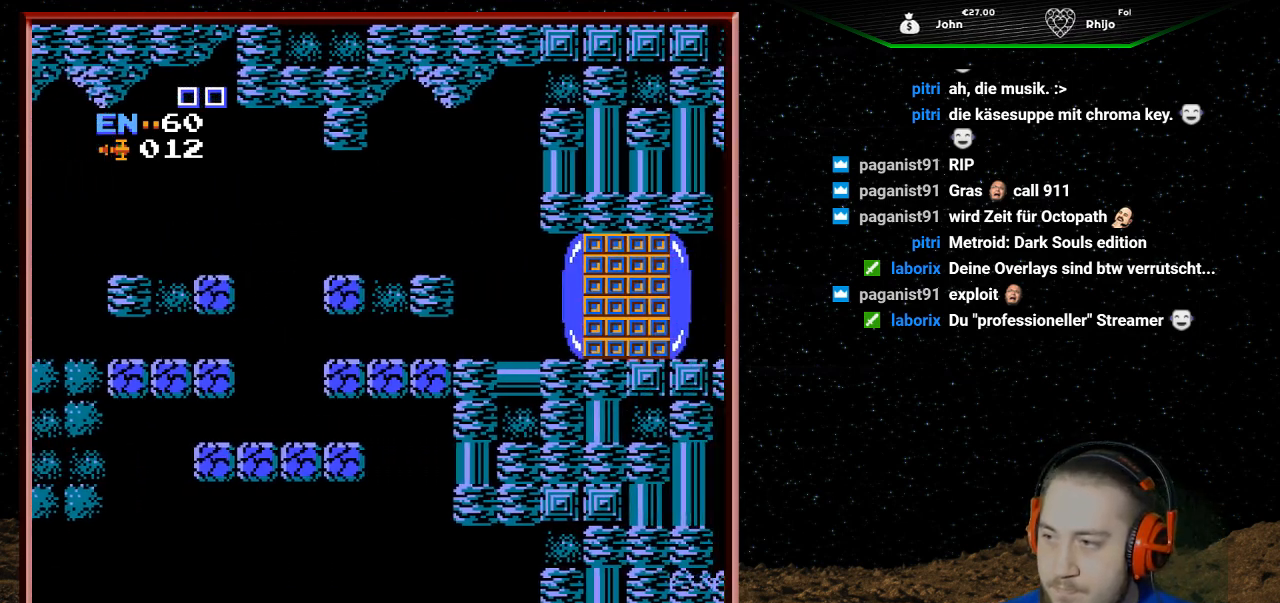
{"buttons": ["DPAD_RIGHT"], "events": []}
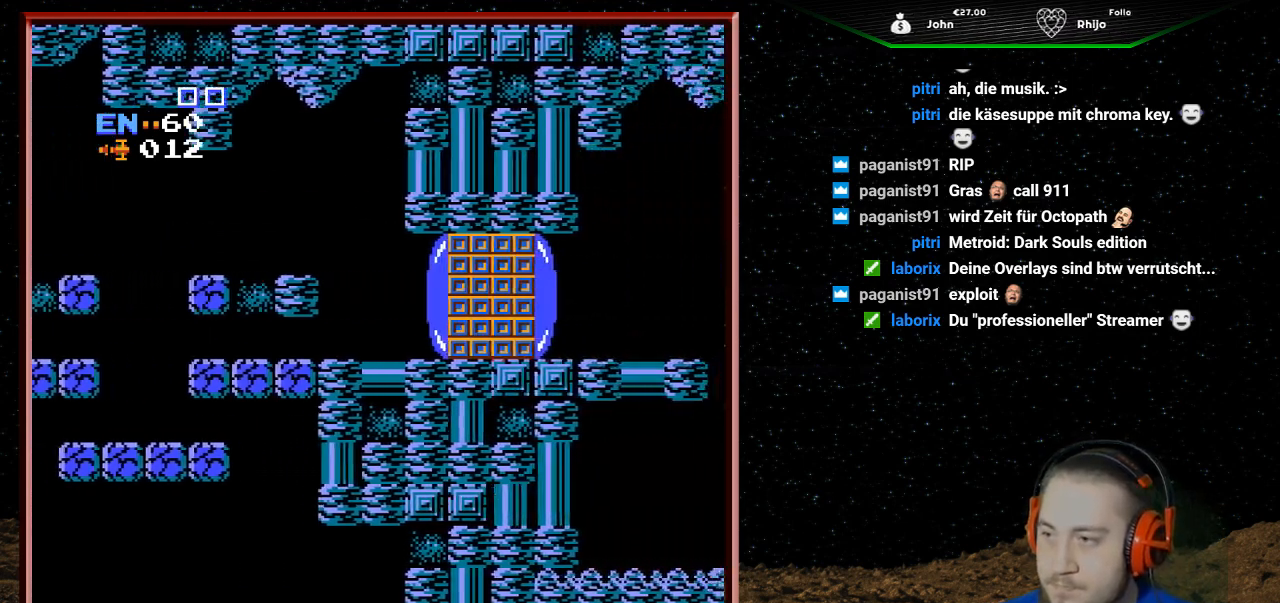
{"buttons": [], "events": [[400, "DPAD_RIGHT", "up"]]}
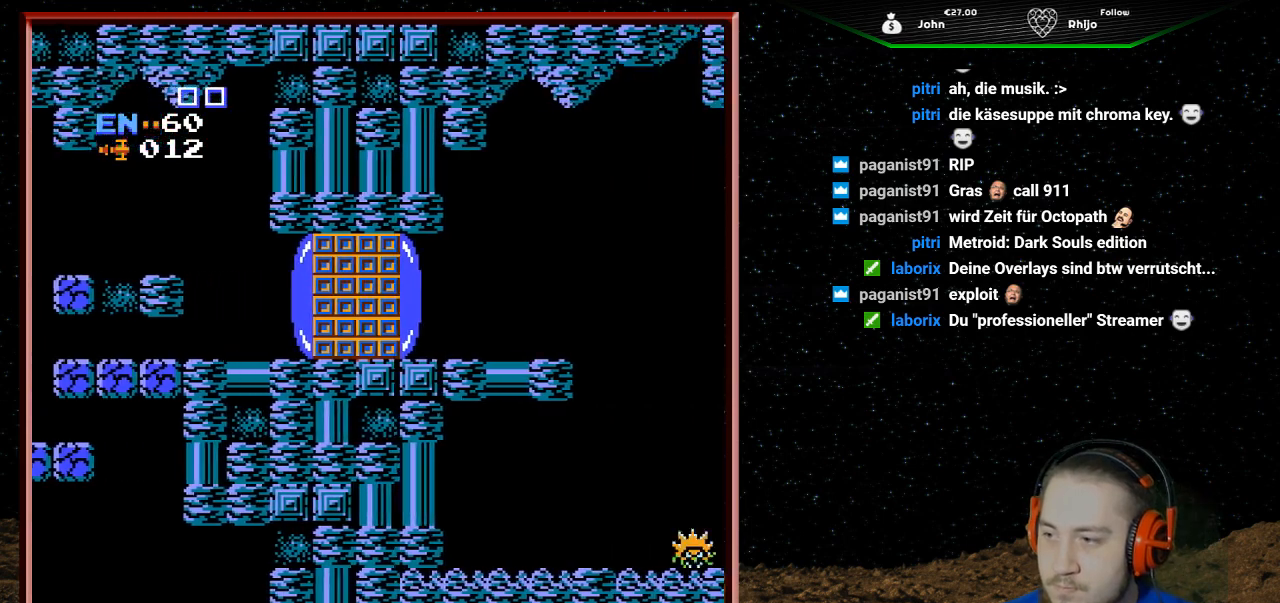
{"buttons": [], "events": []}
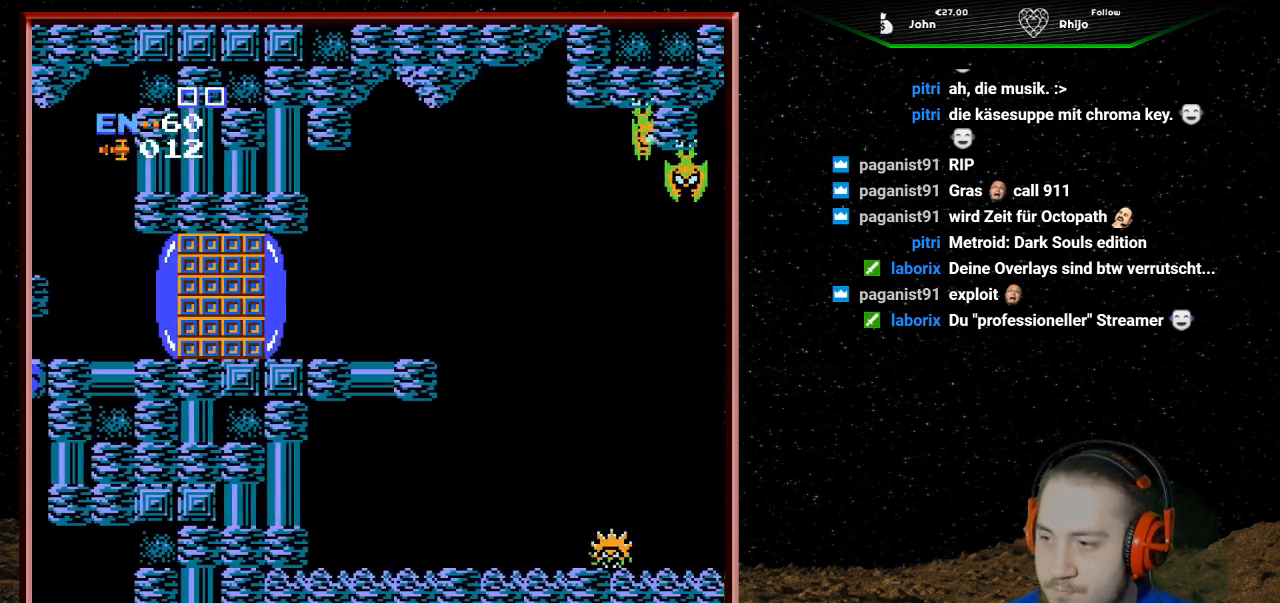
{"buttons": ["DPAD_RIGHT"], "events": [[267, "DPAD_RIGHT", "down"]]}
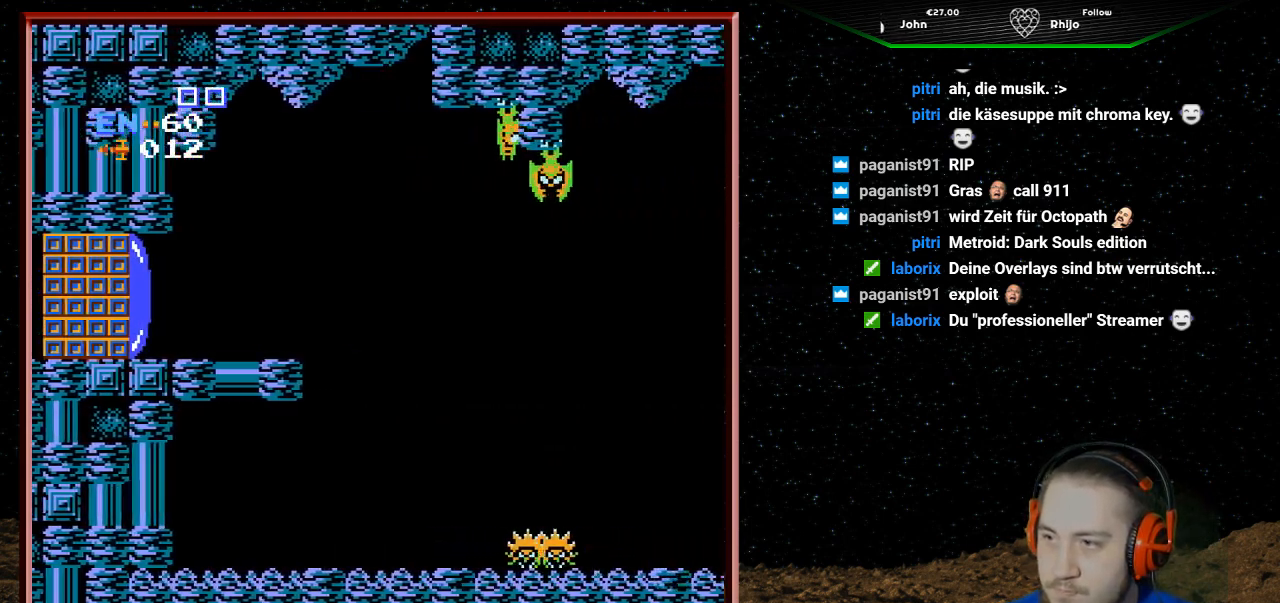
{"buttons": ["DPAD_RIGHT"], "events": []}
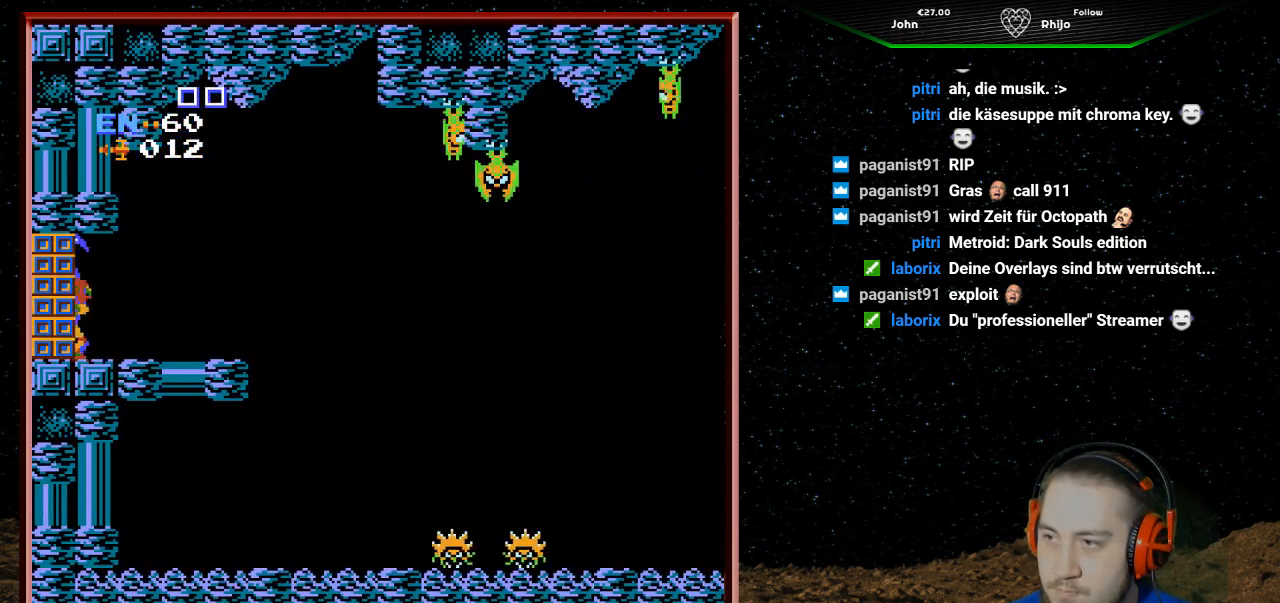
{"buttons": ["DPAD_RIGHT"], "events": [[233, "B", "down"], [300, "B", "up"], [400, "B", "down"], [500, "B", "up"]]}
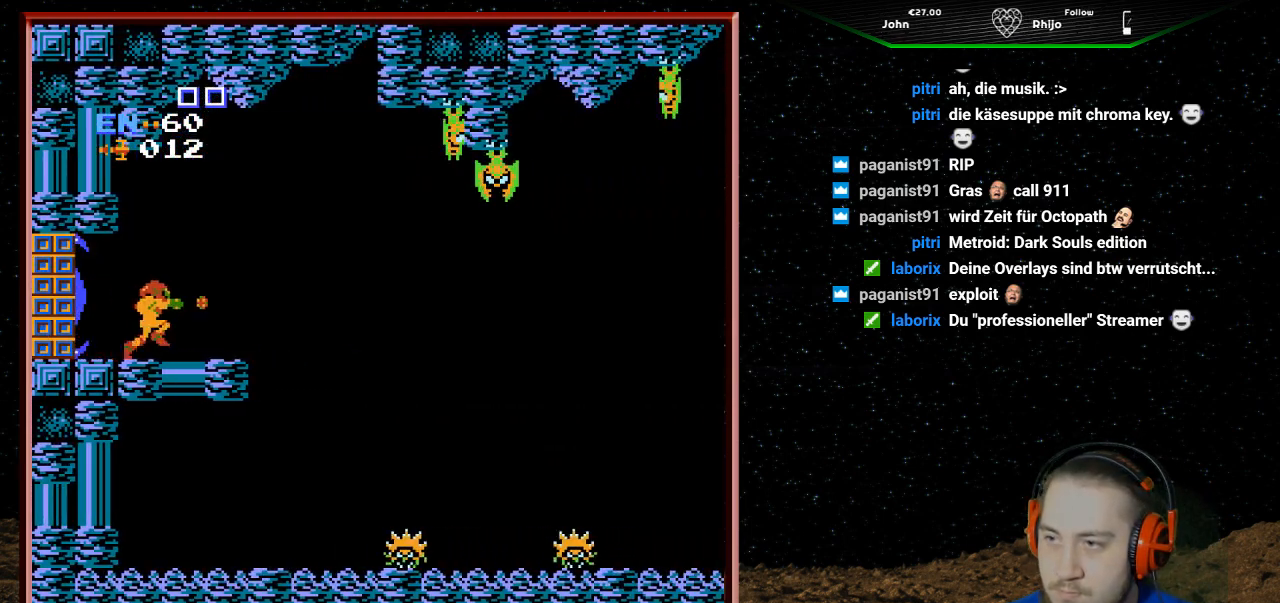
{"buttons": ["B"], "events": [[67, "B", "down"], [200, "B", "up"], [267, "B", "down"], [367, "B", "up"], [367, "DPAD_RIGHT", "up"], [467, "B", "down"]]}
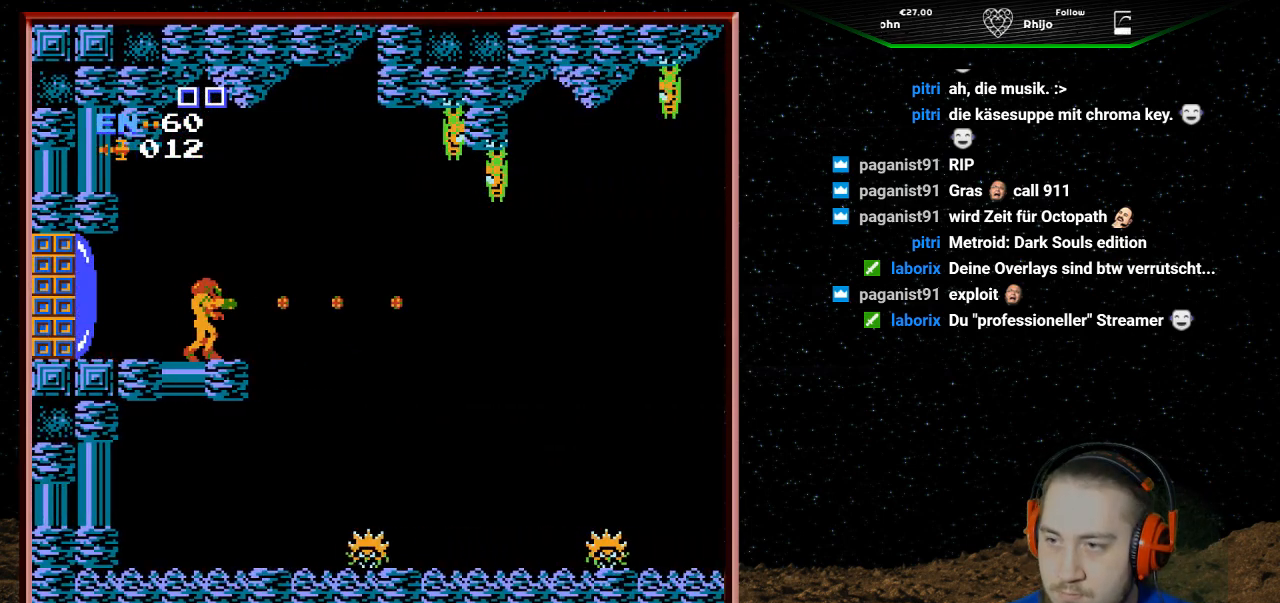
{"buttons": [], "events": [[33, "DPAD_RIGHT", "down"], [67, "B", "up"], [167, "B", "down"], [200, "DPAD_RIGHT", "up"], [300, "B", "up"], [400, "B", "down"], [500, "B", "up"]]}
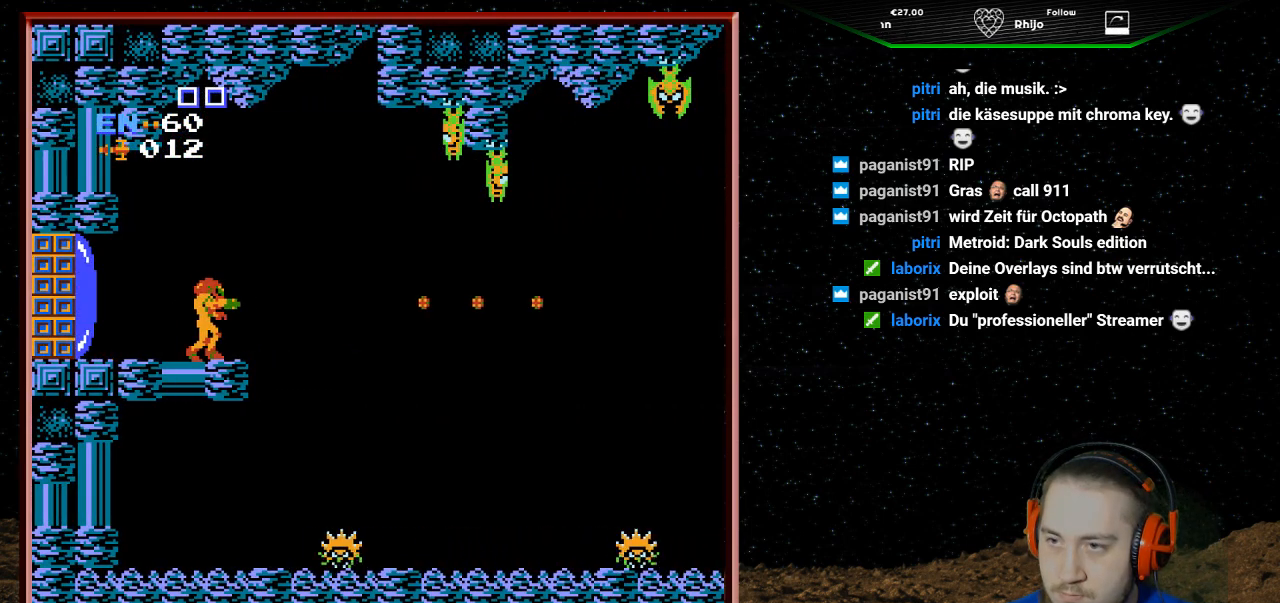
{"buttons": ["DPAD_RIGHT"], "events": [[133, "B", "down"], [267, "B", "up"], [467, "DPAD_RIGHT", "down"]]}